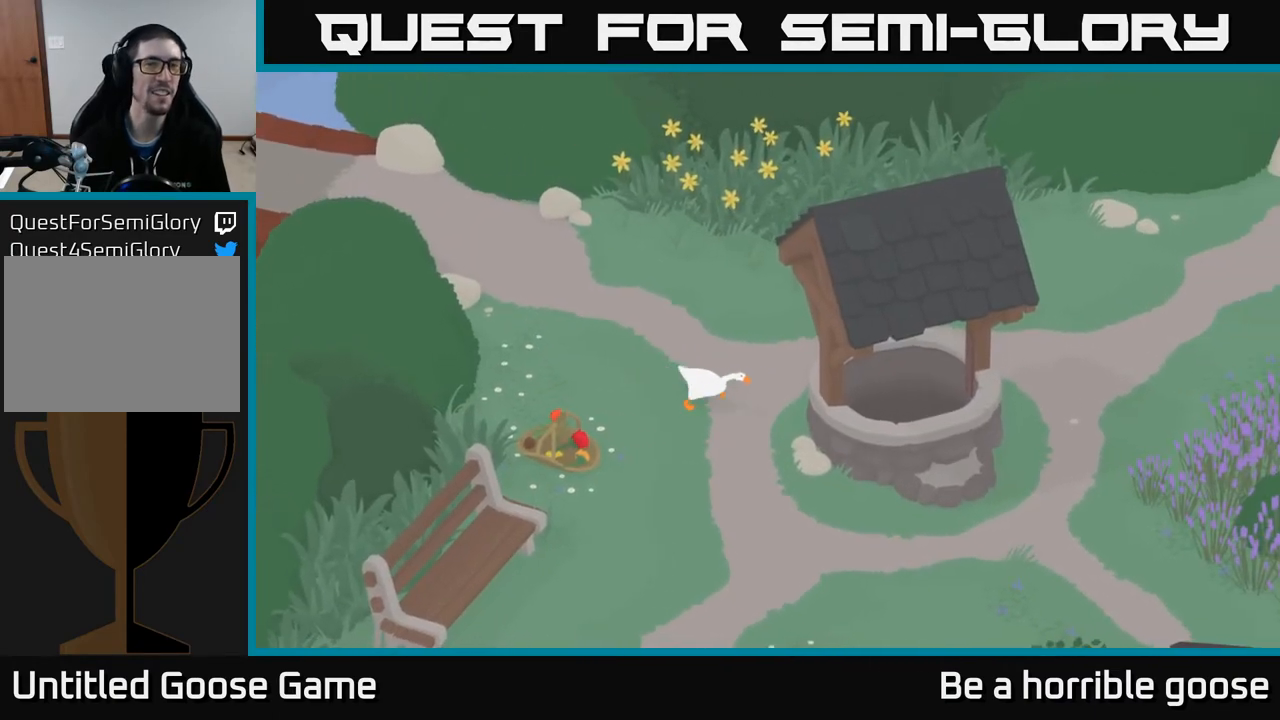
Gameplay with a controller (Xbox layout); each line is a JSON object with the inputs held at the frame after it. "events" lists button and stick changes between this image and that frame as [ms after this image, input, new state], when the widget could be followed in between.
{"buttons": ["A"], "left_stick": "up-right", "right_stick": "center", "events": [[183, "A", "down"]]}
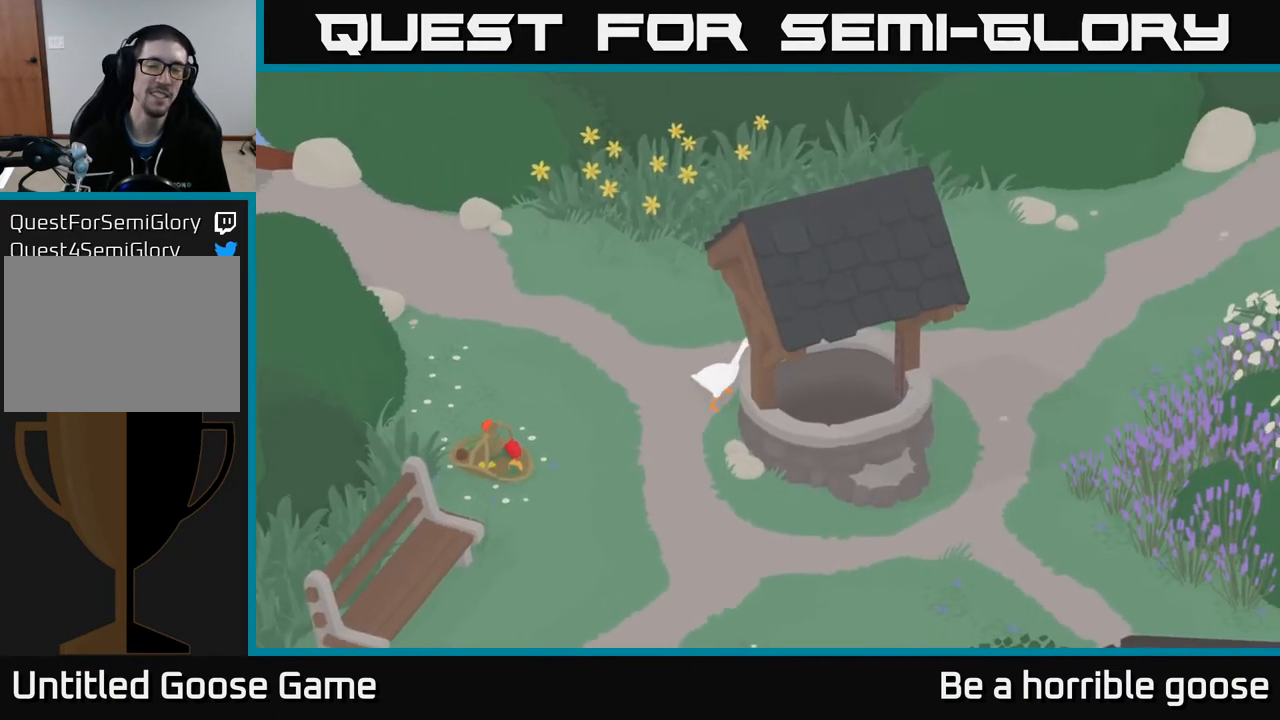
{"buttons": ["A"], "left_stick": "right", "right_stick": "center", "events": [[150, "left_stick", "right"]]}
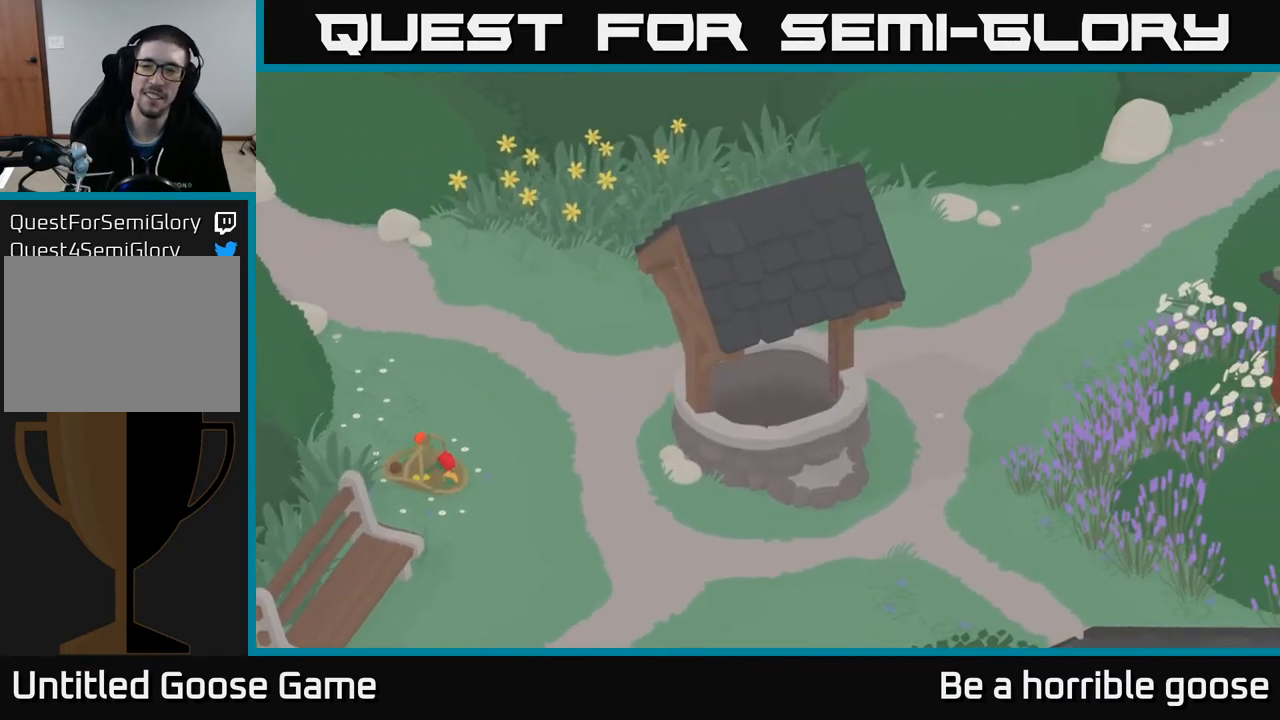
{"buttons": [], "left_stick": "down-right", "right_stick": "center", "events": [[100, "left_stick", "down-right"], [333, "A", "up"]]}
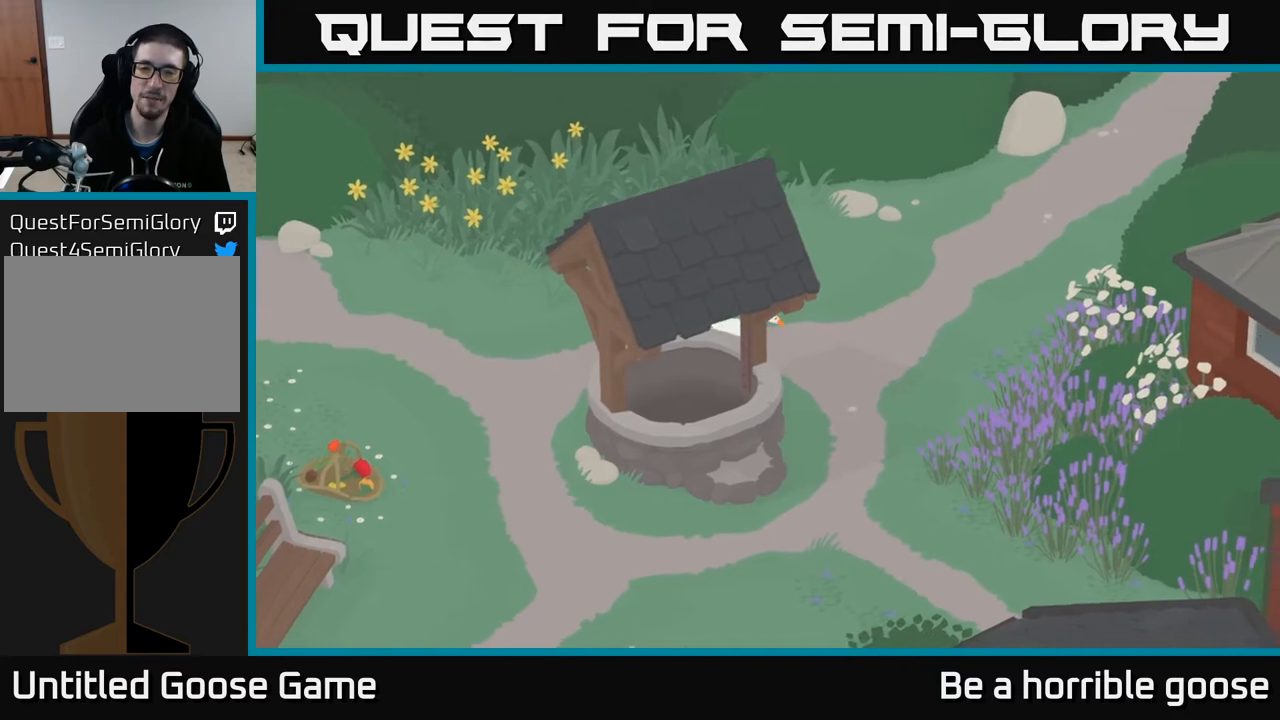
{"buttons": ["A"], "left_stick": "down-right", "right_stick": "center", "events": [[150, "A", "down"]]}
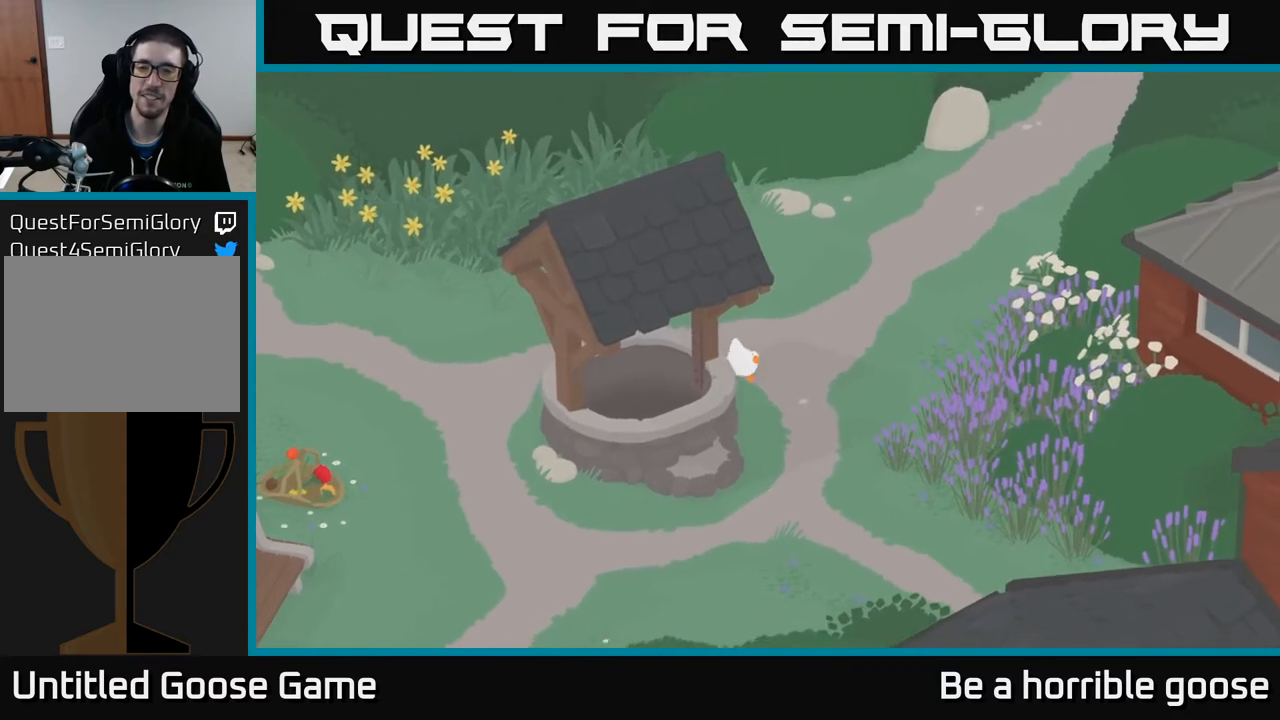
{"buttons": ["A"], "left_stick": "down-right", "right_stick": "center", "events": []}
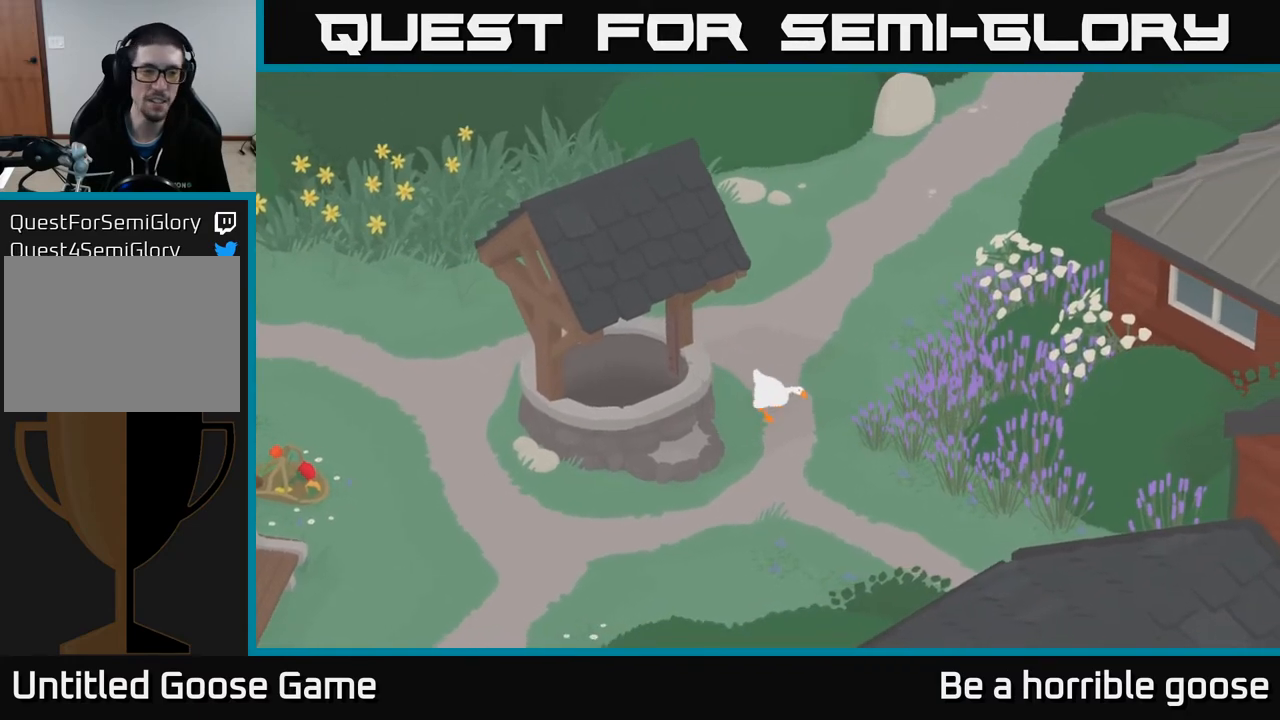
{"buttons": [], "left_stick": "center", "right_stick": "center", "events": [[450, "A", "up"], [500, "left_stick", "center"]]}
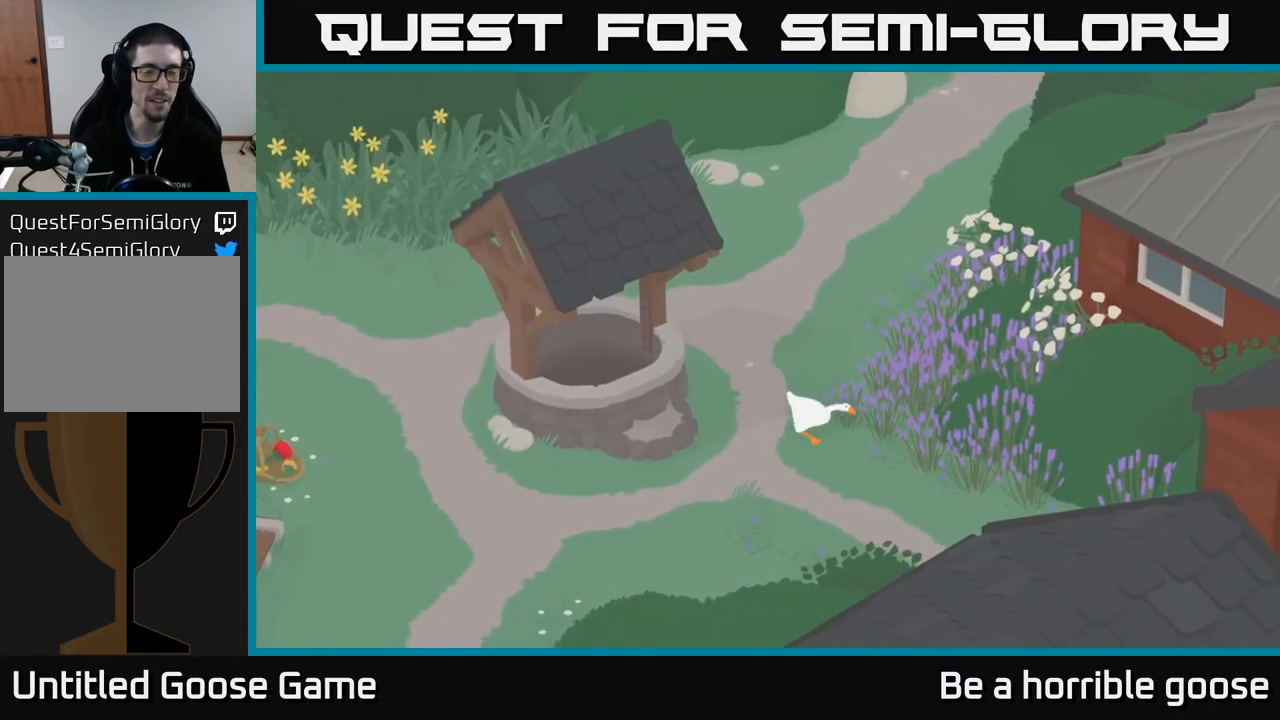
{"buttons": [], "left_stick": "center", "right_stick": "center", "events": [[33, "SELECT", "down"], [200, "SELECT", "up"]]}
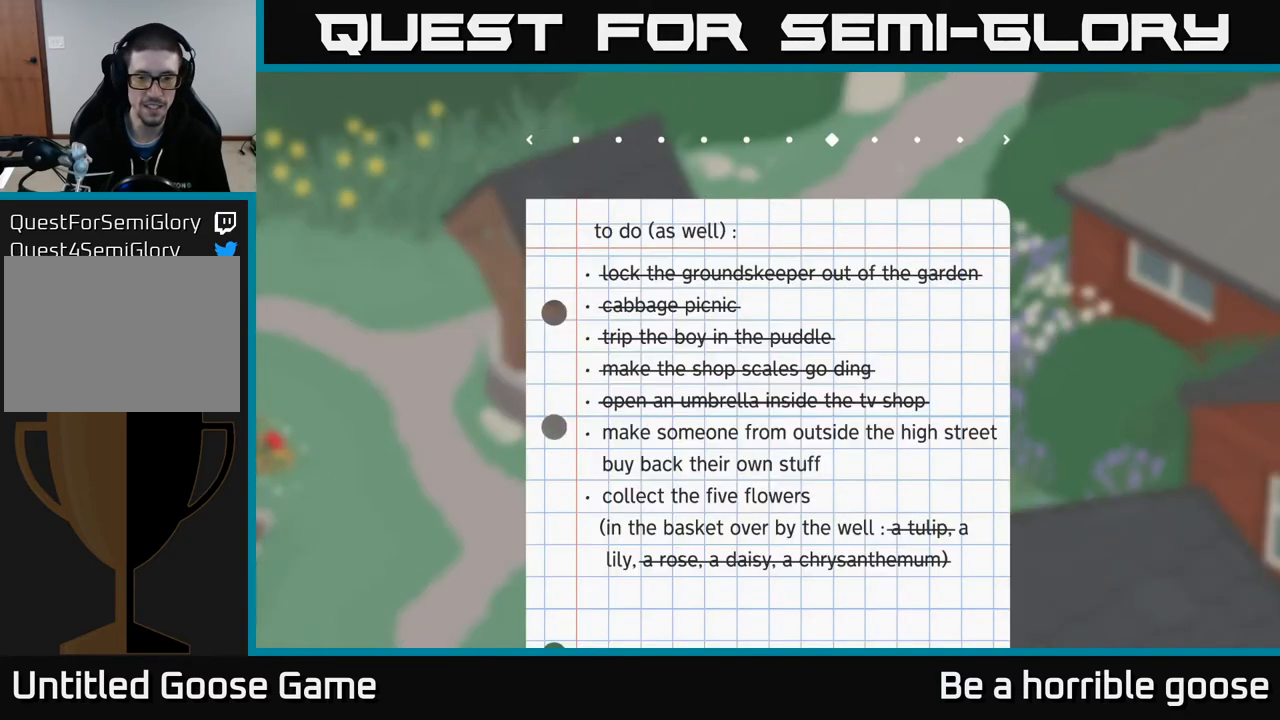
{"buttons": [], "left_stick": "center", "right_stick": "center", "events": []}
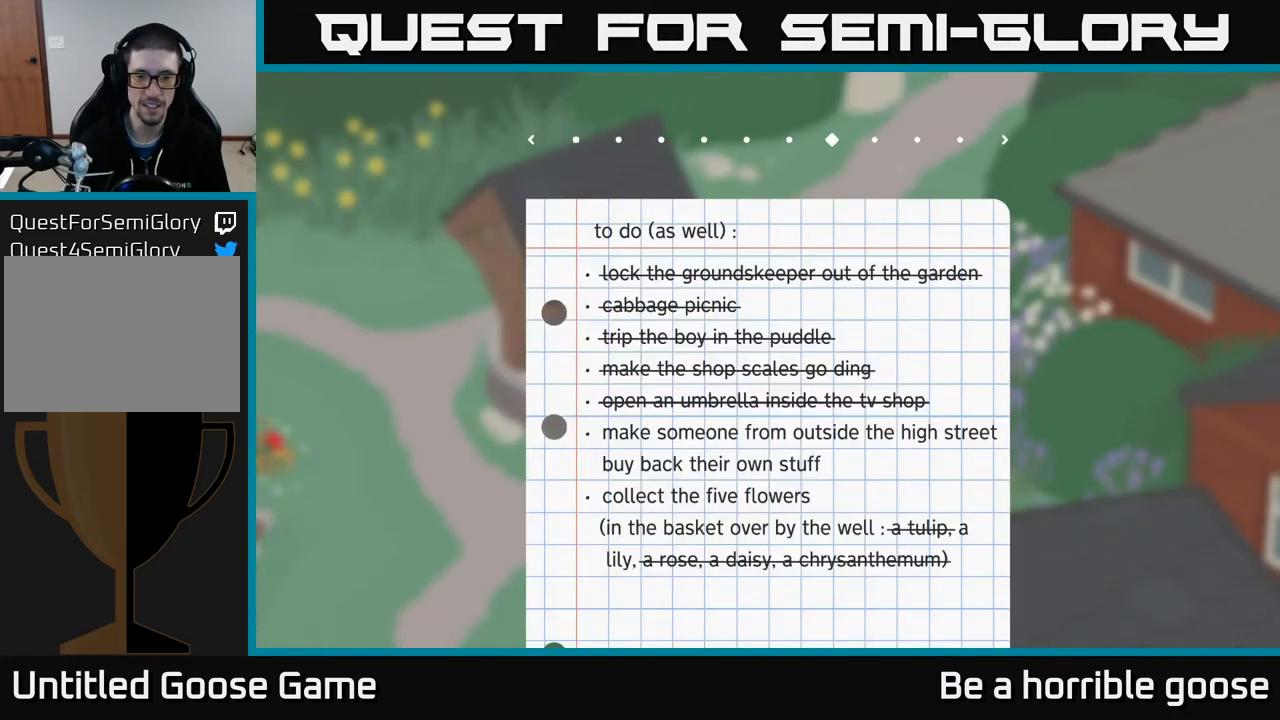
{"buttons": ["A"], "left_stick": "down-right", "right_stick": "center", "events": [[100, "SELECT", "down"], [150, "SELECT", "up"], [300, "left_stick", "right"], [417, "left_stick", "down-right"], [483, "A", "down"]]}
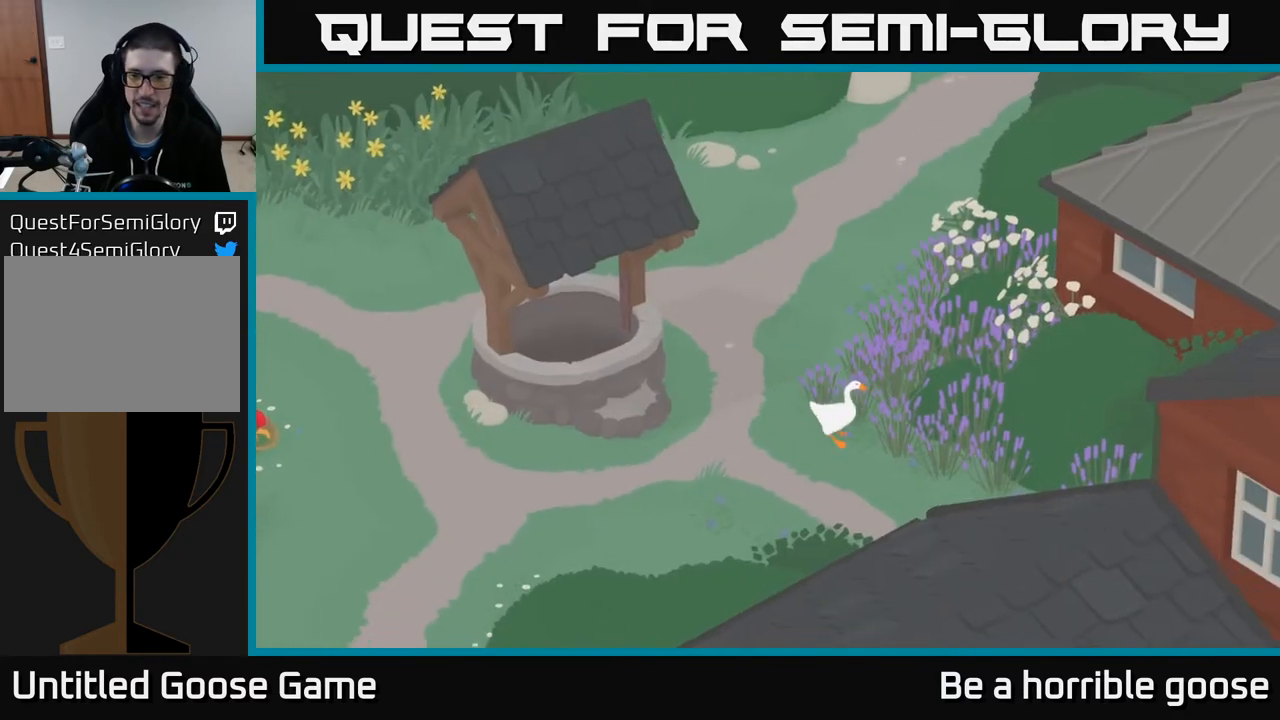
{"buttons": ["A"], "left_stick": "down", "right_stick": "center", "events": [[383, "left_stick", "down"]]}
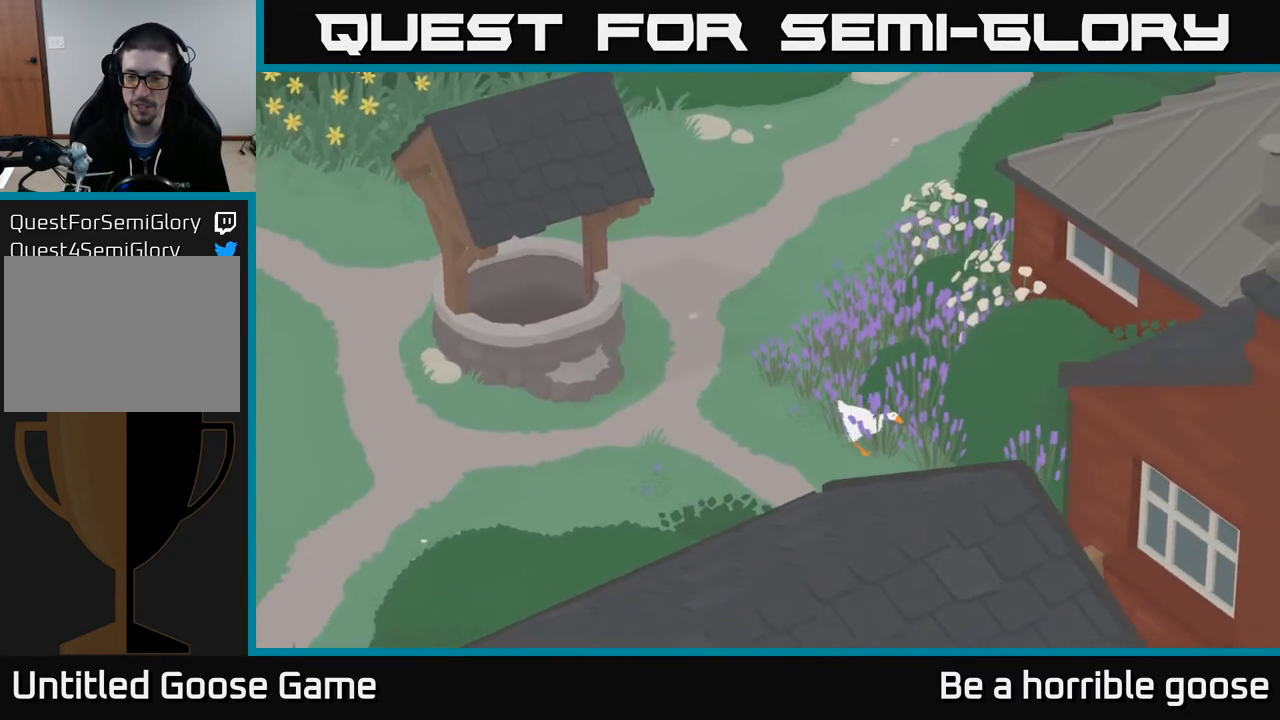
{"buttons": ["A"], "left_stick": "down", "right_stick": "center", "events": []}
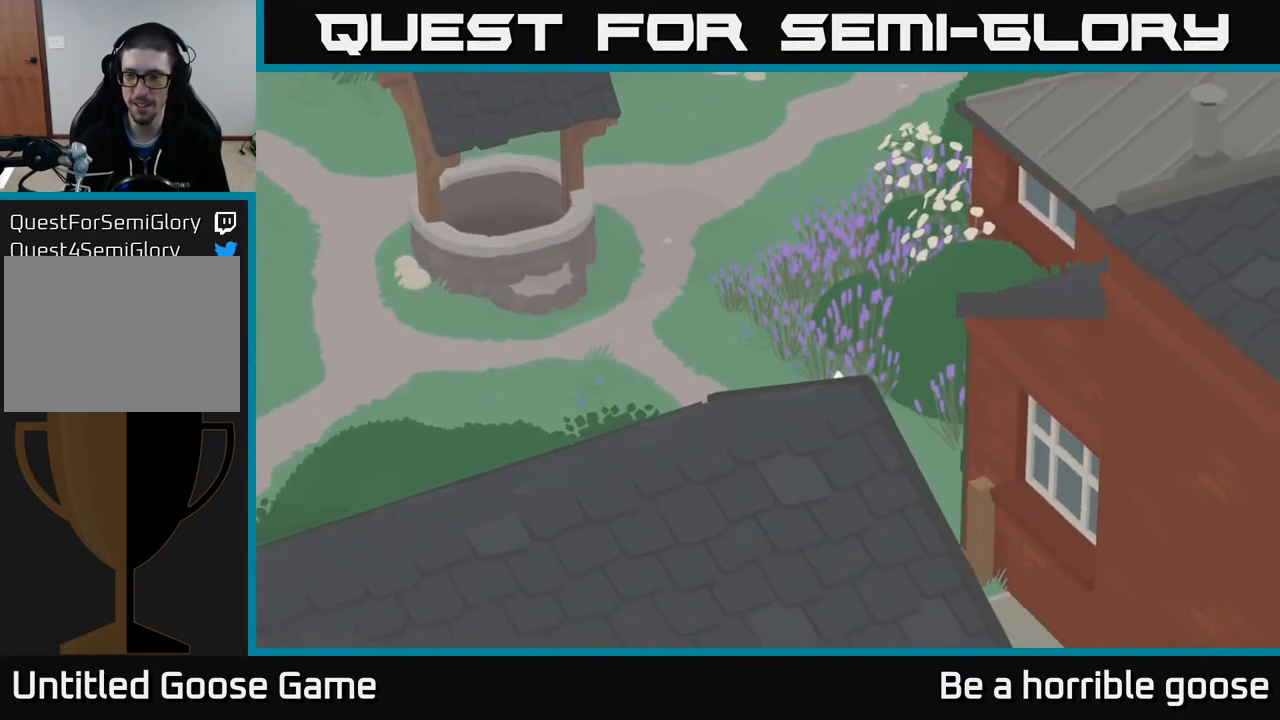
{"buttons": ["A"], "left_stick": "down", "right_stick": "center", "events": []}
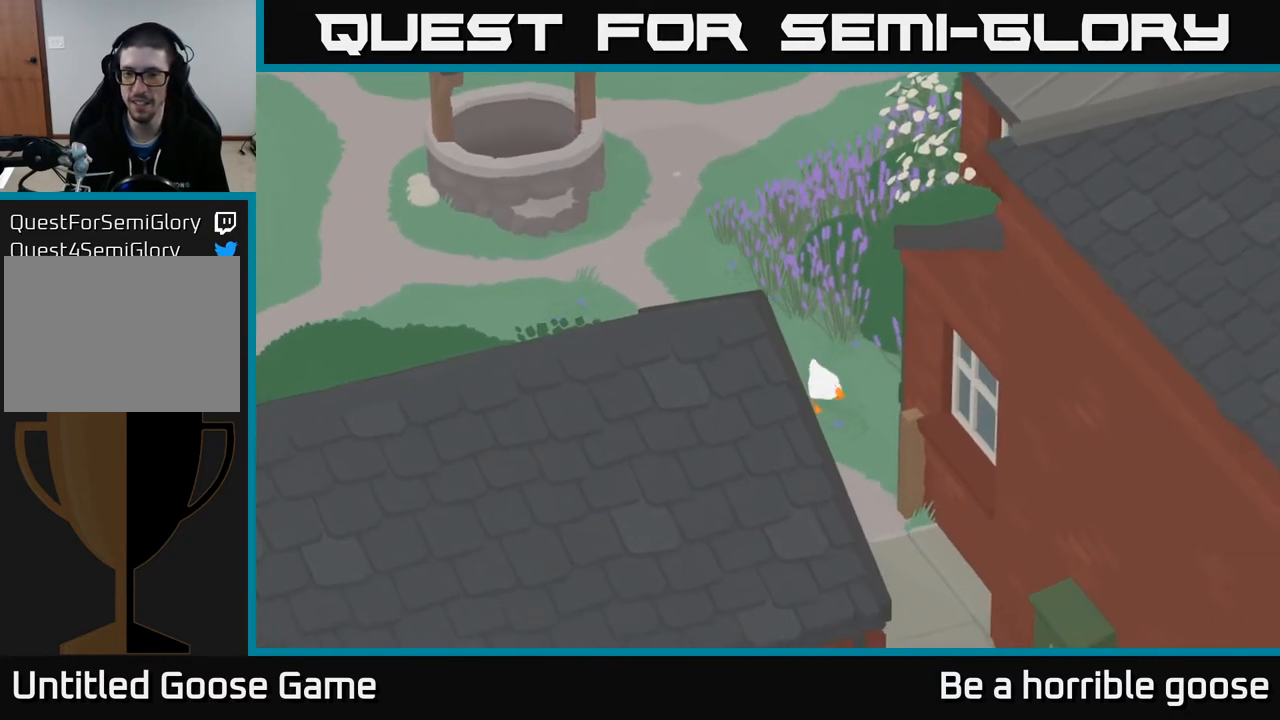
{"buttons": ["A"], "left_stick": "down", "right_stick": "center", "events": []}
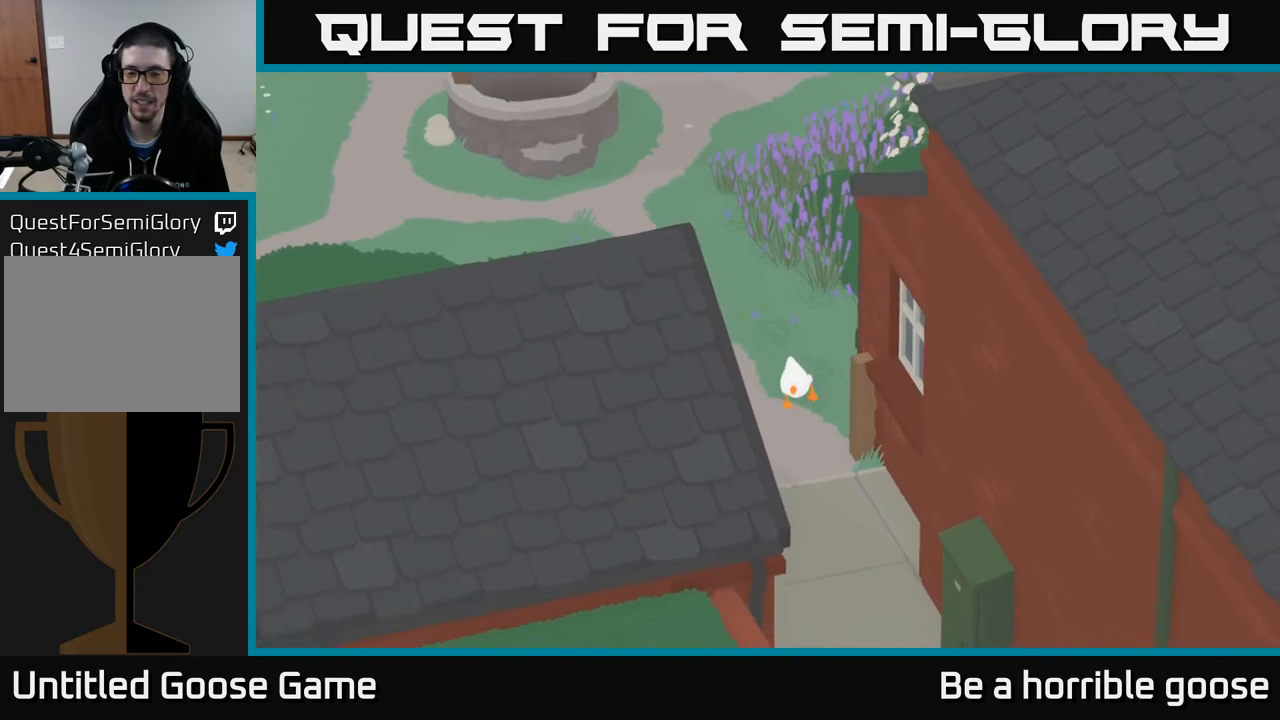
{"buttons": ["A"], "left_stick": "down", "right_stick": "center", "events": []}
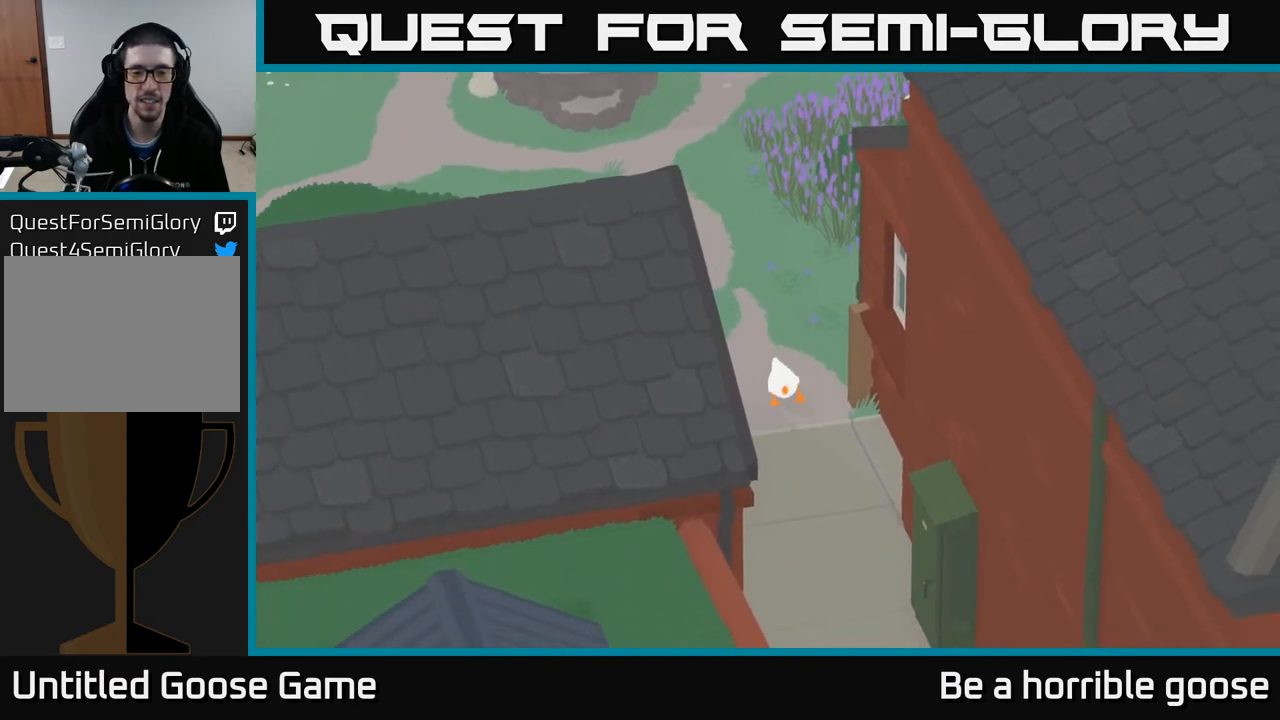
{"buttons": ["A"], "left_stick": "down", "right_stick": "center", "events": []}
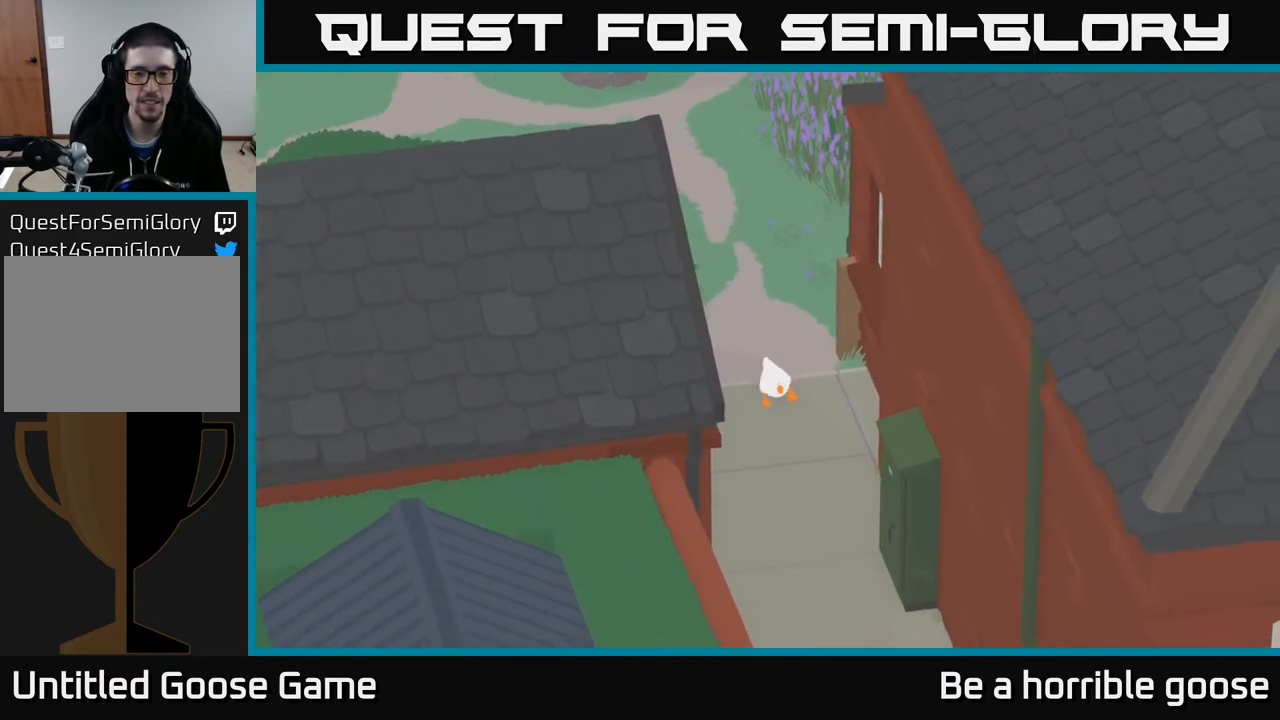
{"buttons": ["A"], "left_stick": "down", "right_stick": "center", "events": []}
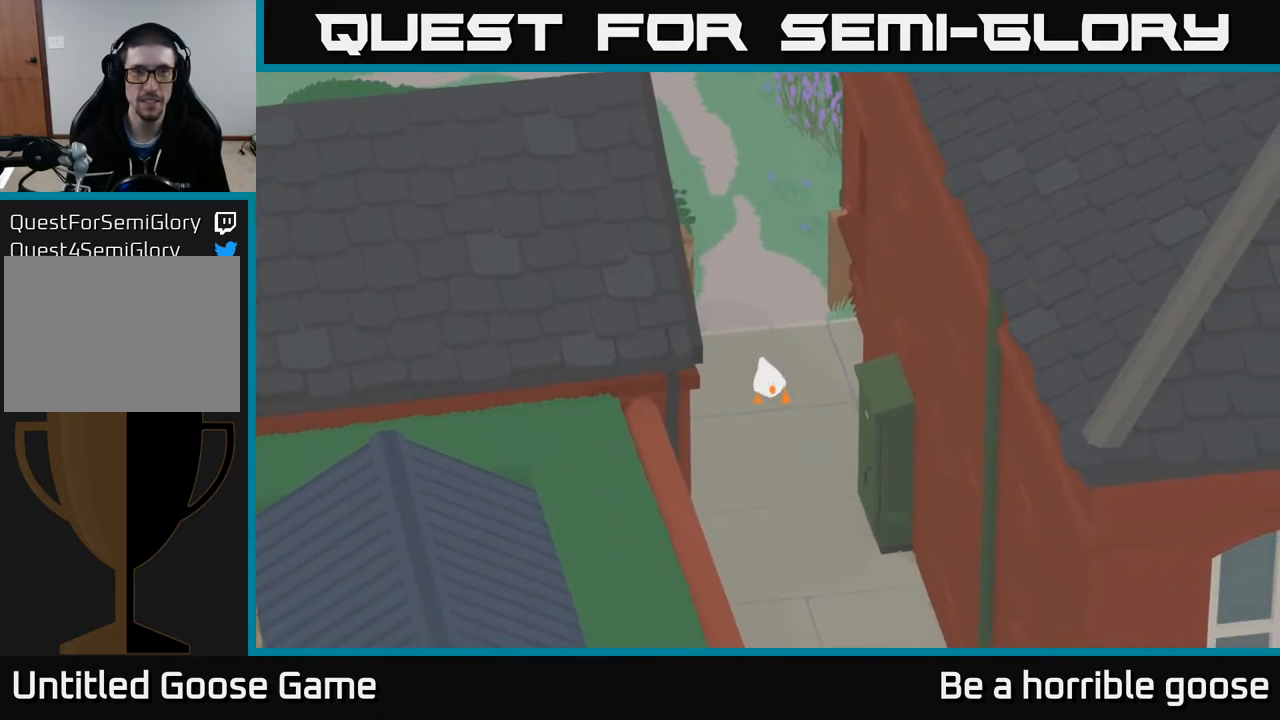
{"buttons": ["A"], "left_stick": "down", "right_stick": "center", "events": []}
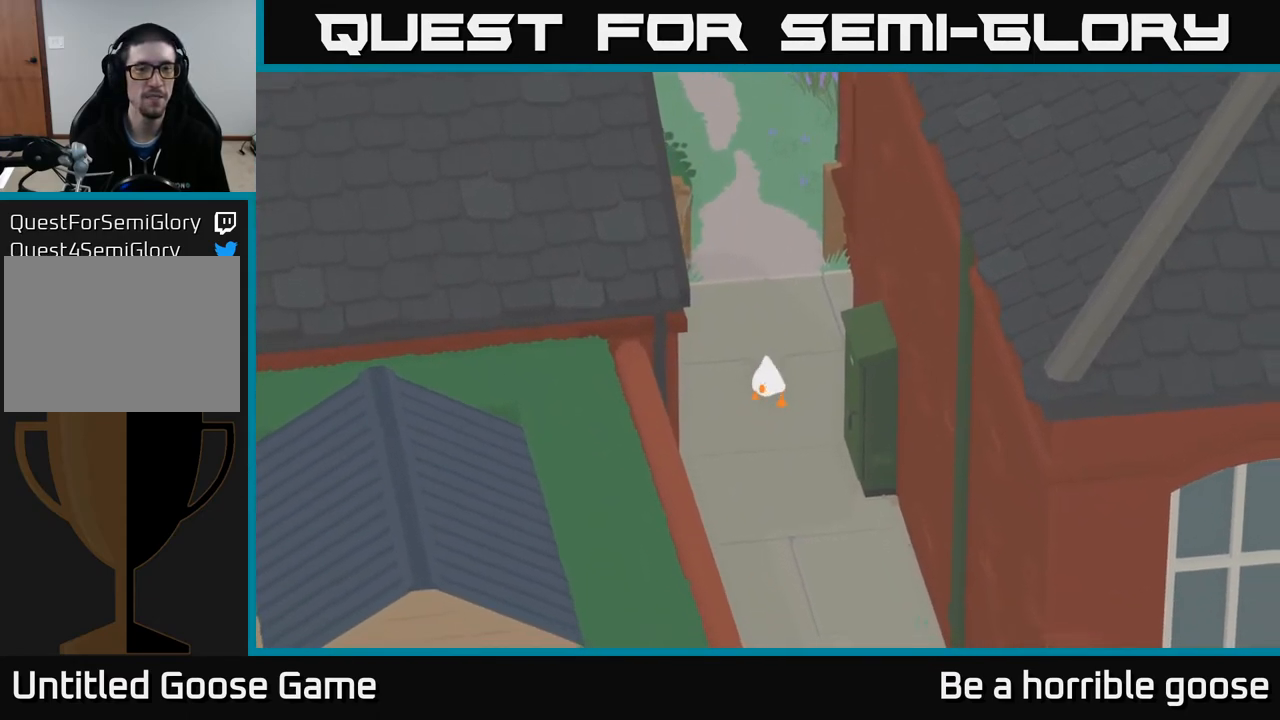
{"buttons": ["A"], "left_stick": "down", "right_stick": "center", "events": []}
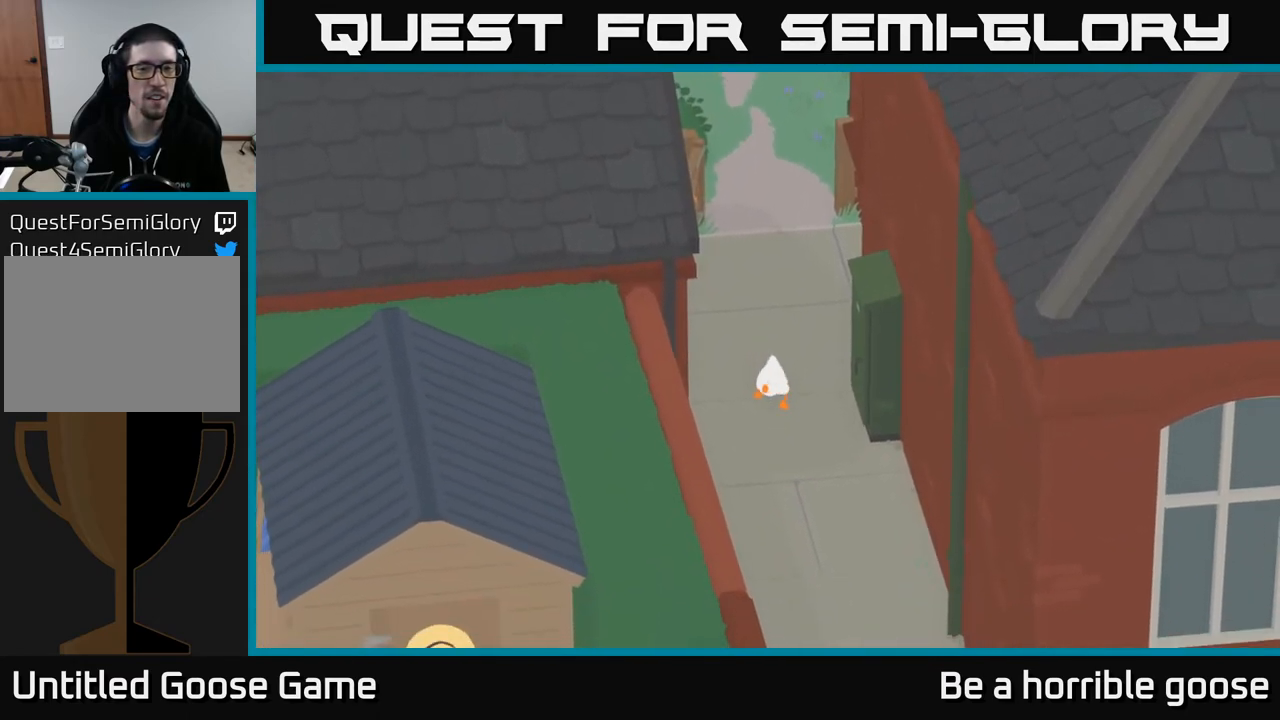
{"buttons": ["A"], "left_stick": "down", "right_stick": "center", "events": []}
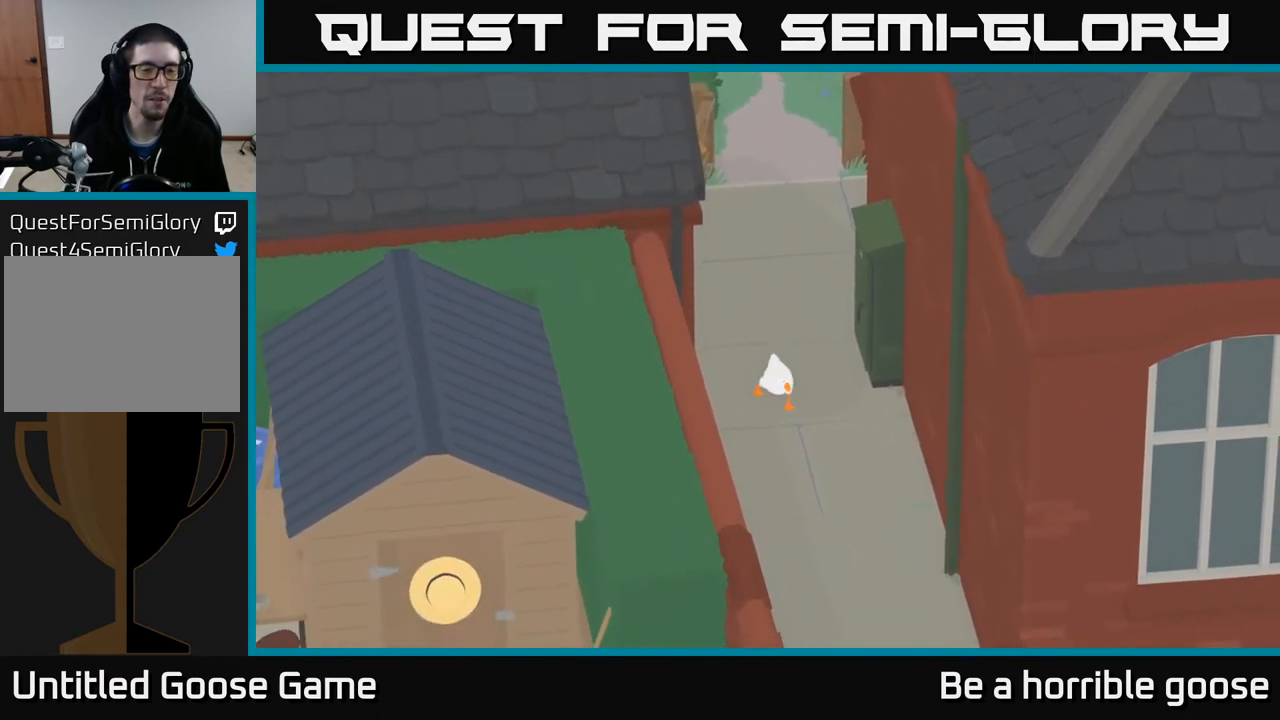
{"buttons": [], "left_stick": "center", "right_stick": "center", "events": [[467, "left_stick", "center"], [500, "A", "up"]]}
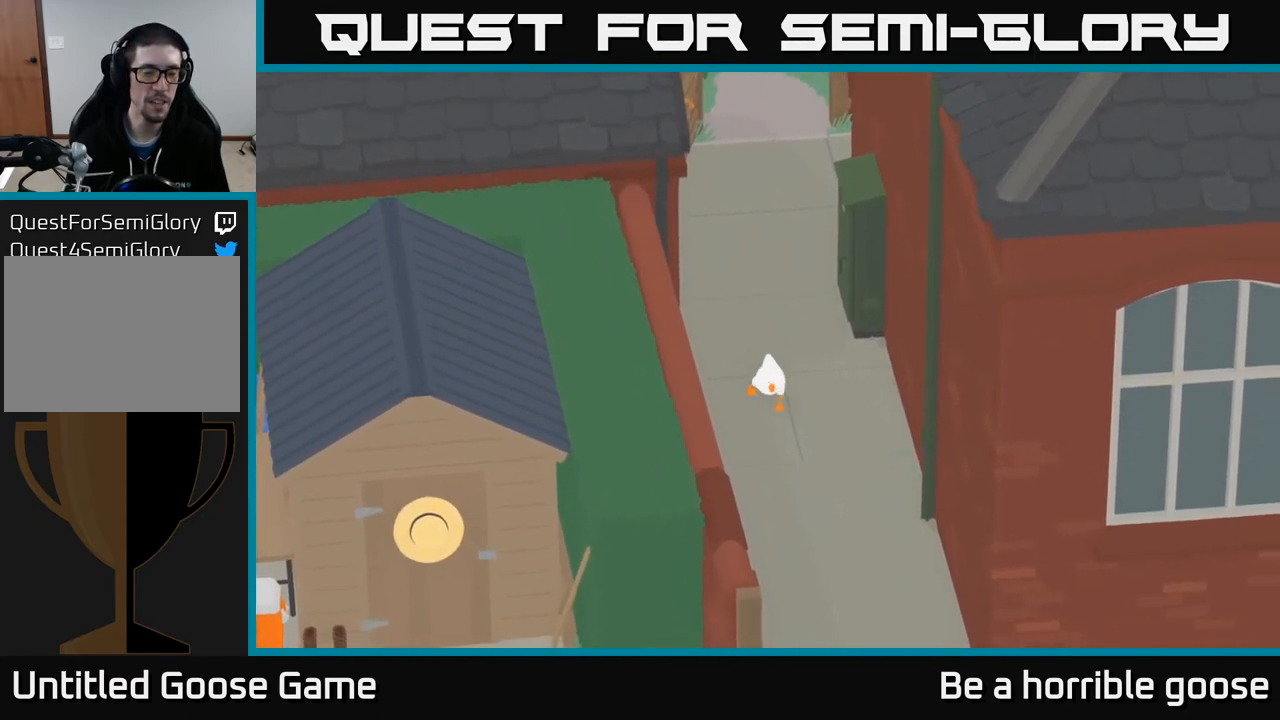
{"buttons": [], "left_stick": "down-left", "right_stick": "center", "events": [[150, "left_stick", "down"], [283, "left_stick", "down-left"]]}
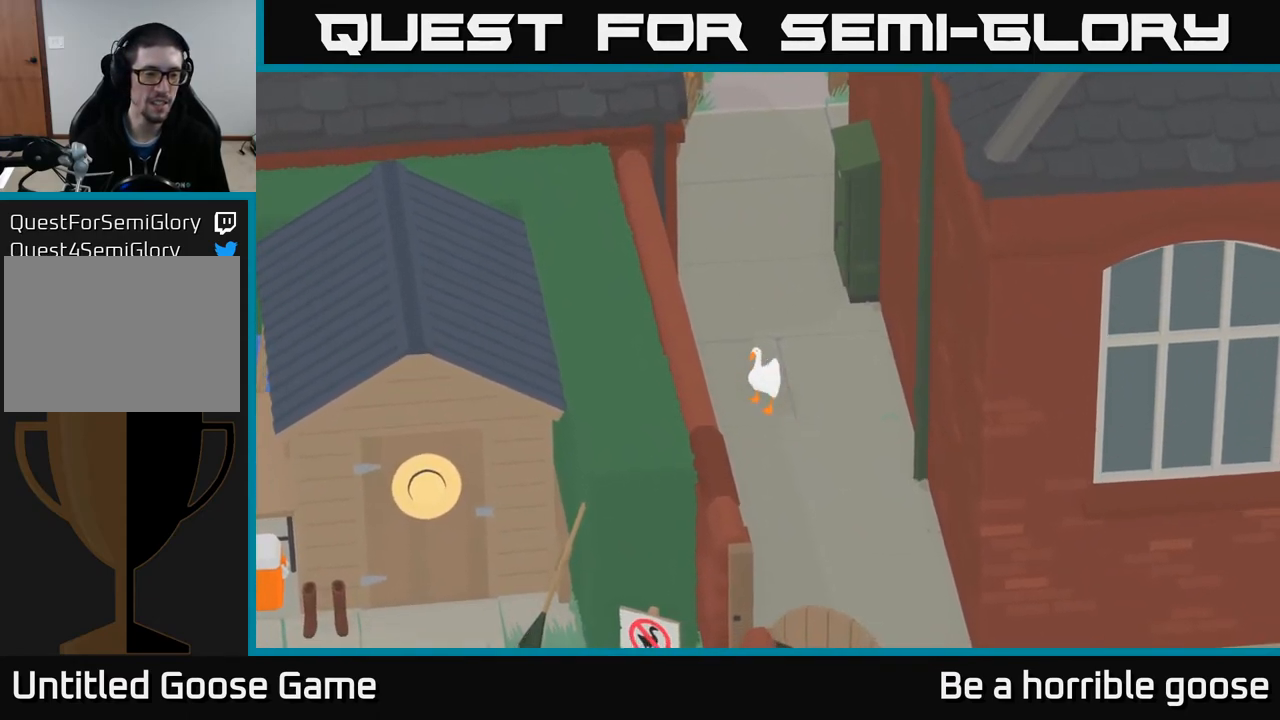
{"buttons": ["A"], "left_stick": "down", "right_stick": "center", "events": [[200, "A", "down"], [267, "left_stick", "down"]]}
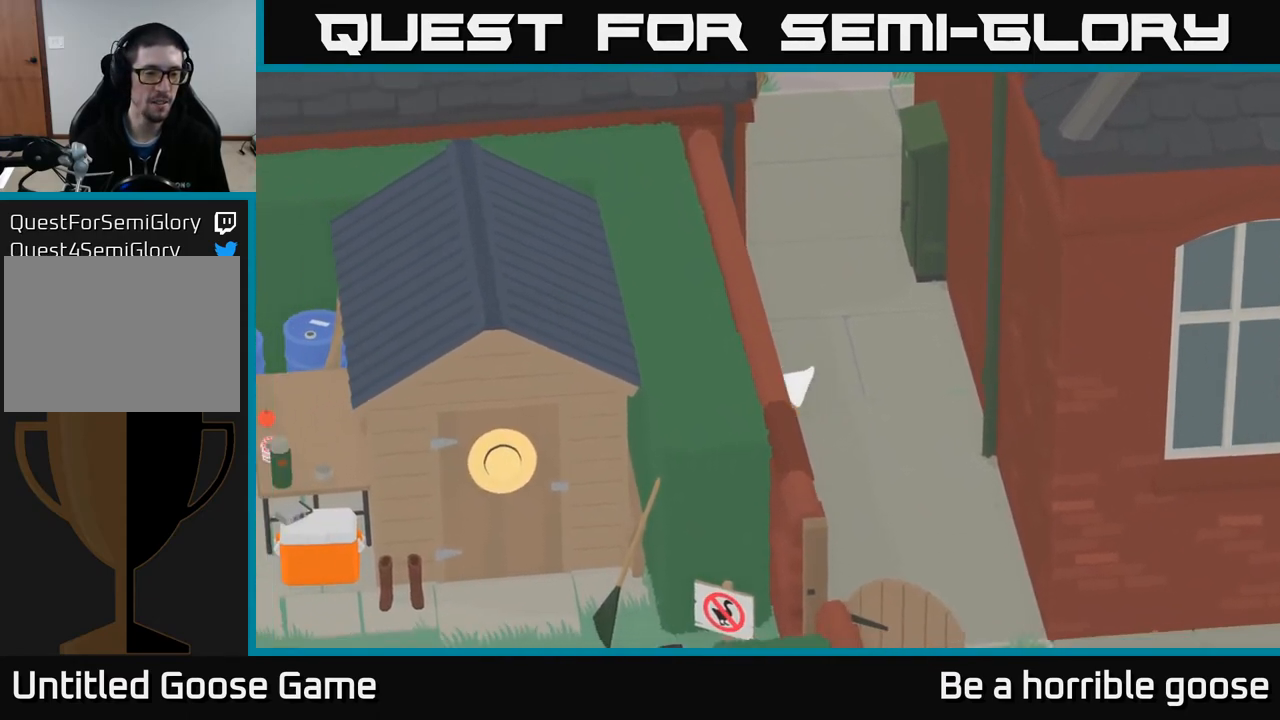
{"buttons": ["A"], "left_stick": "down-right", "right_stick": "center", "events": [[167, "left_stick", "down-right"]]}
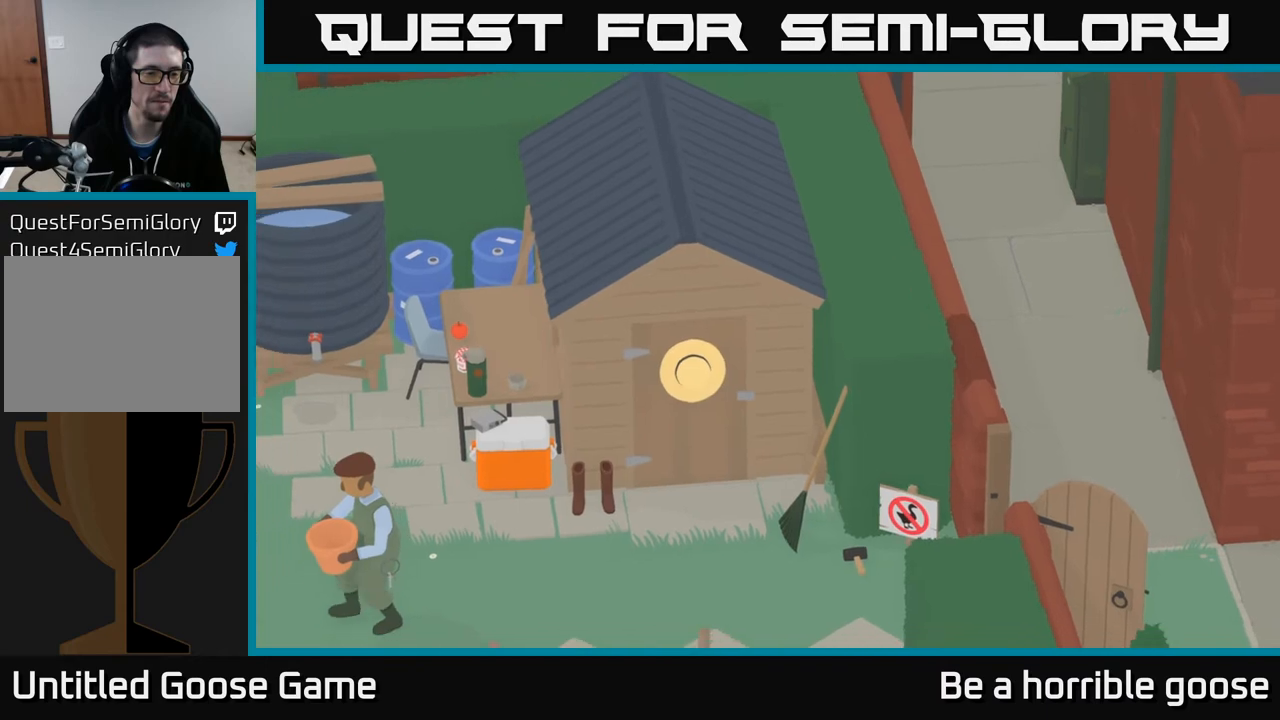
{"buttons": [], "left_stick": "center", "right_stick": "center", "events": [[17, "A", "up"], [150, "left_stick", "center"]]}
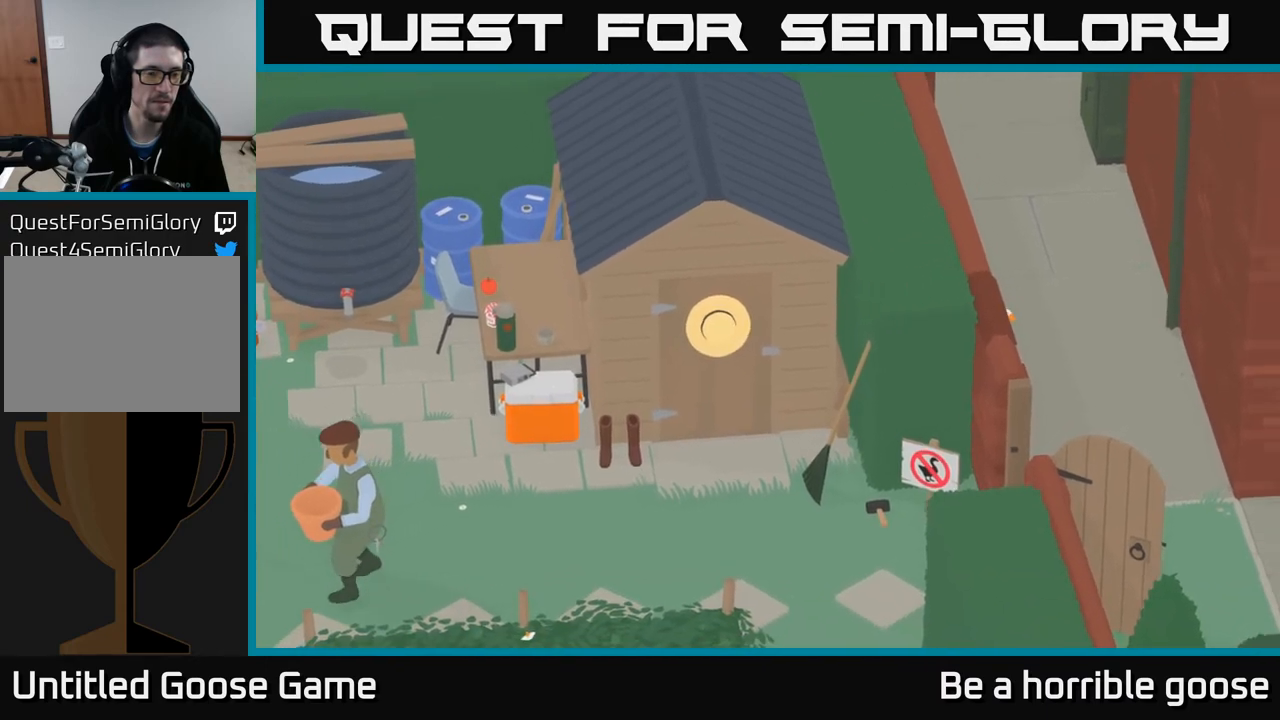
{"buttons": [], "left_stick": "center", "right_stick": "center", "events": []}
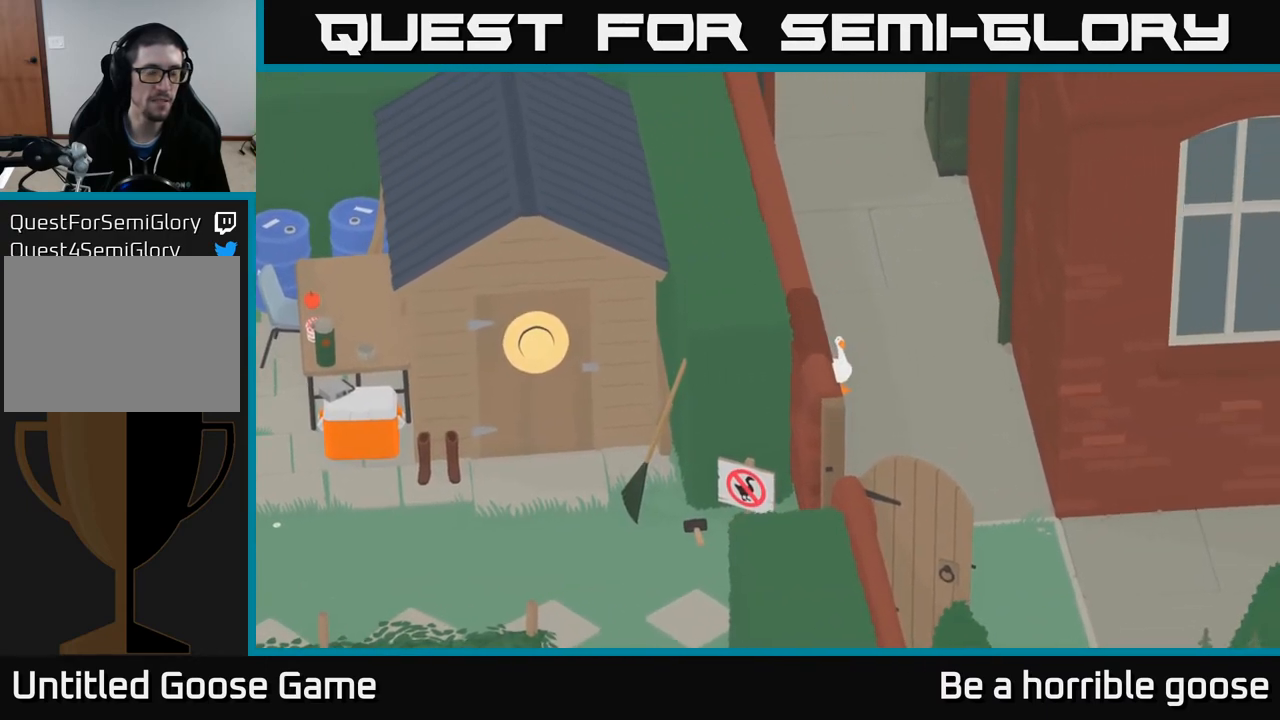
{"buttons": [], "left_stick": "center", "right_stick": "center", "events": []}
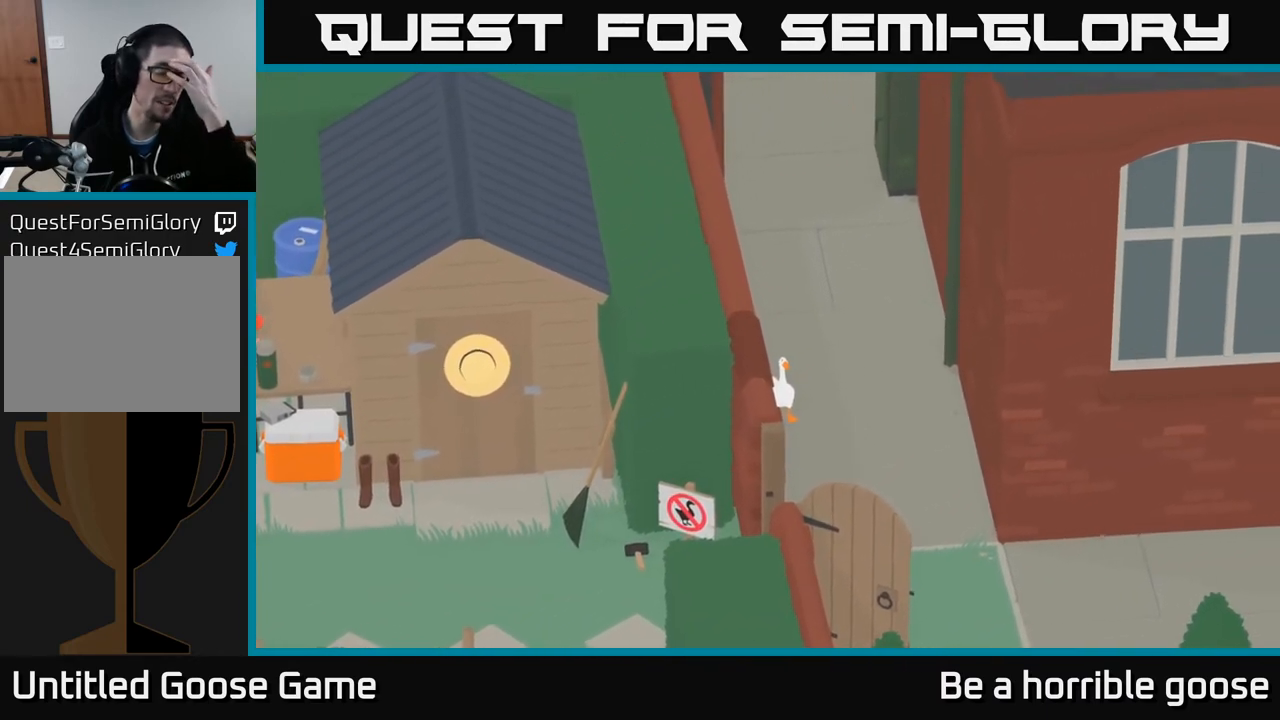
{"buttons": [], "left_stick": "center", "right_stick": "center", "events": []}
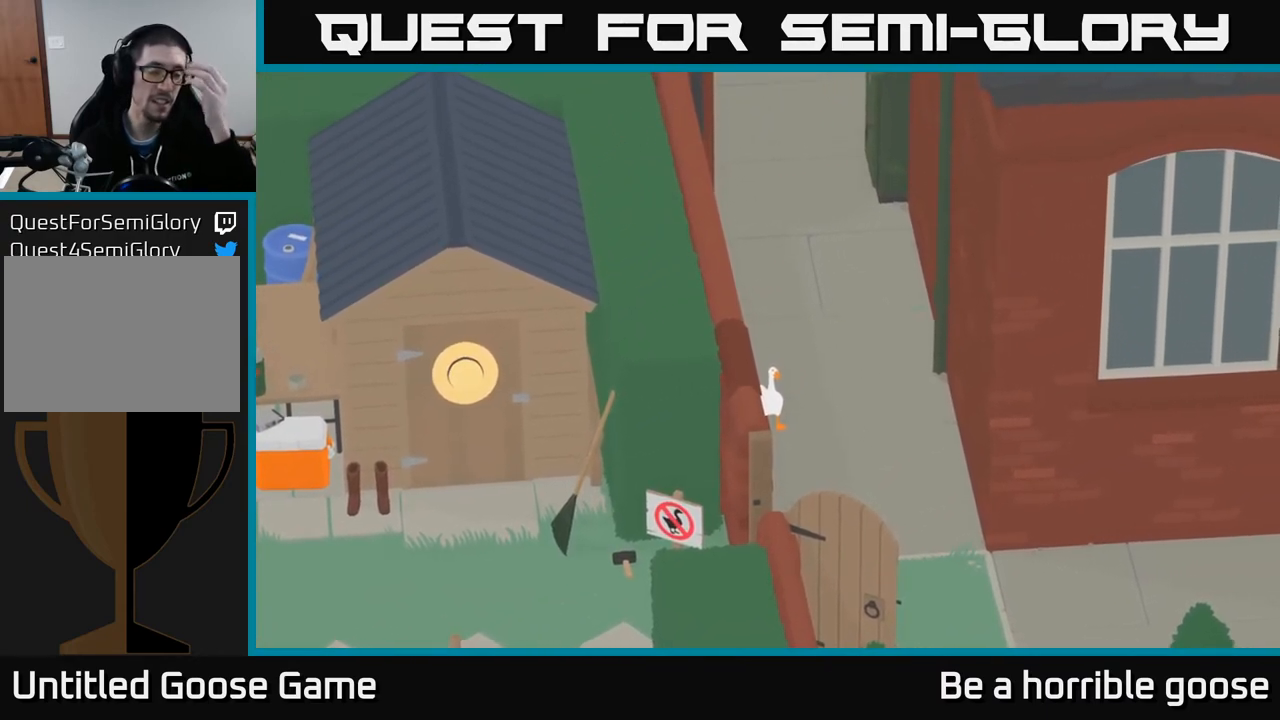
{"buttons": [], "left_stick": "center", "right_stick": "center", "events": []}
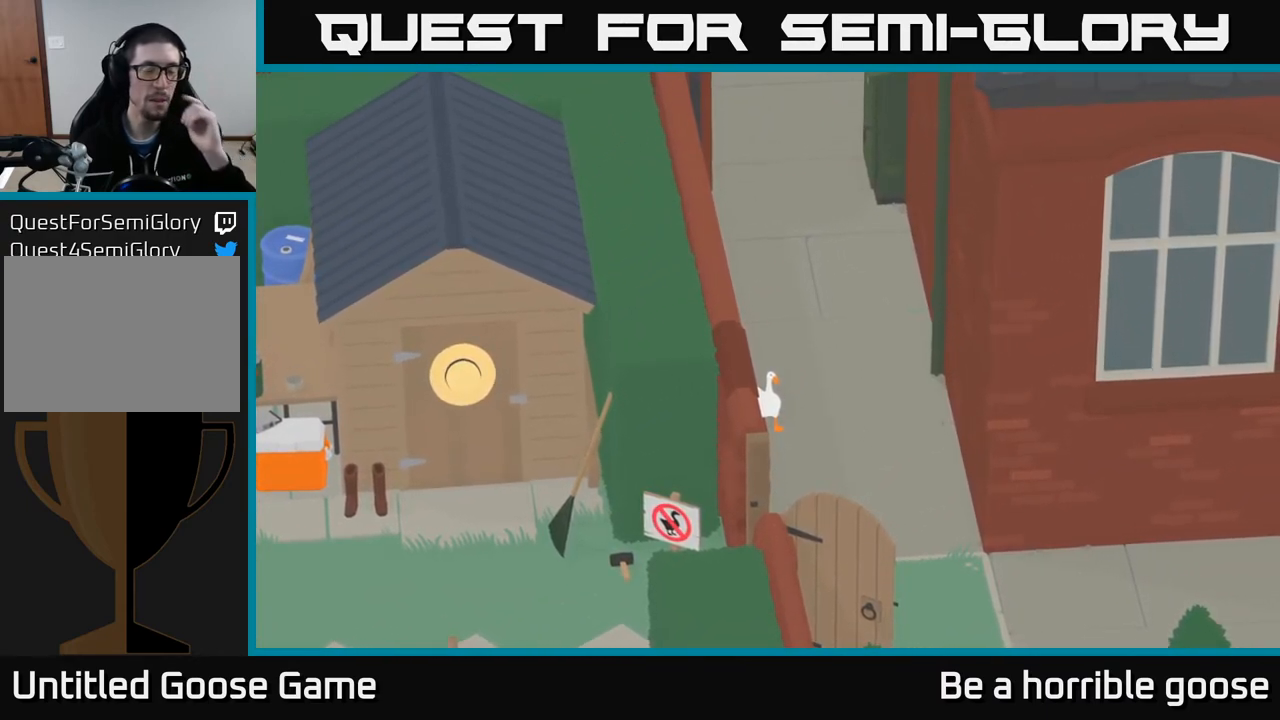
{"buttons": [], "left_stick": "center", "right_stick": "center", "events": []}
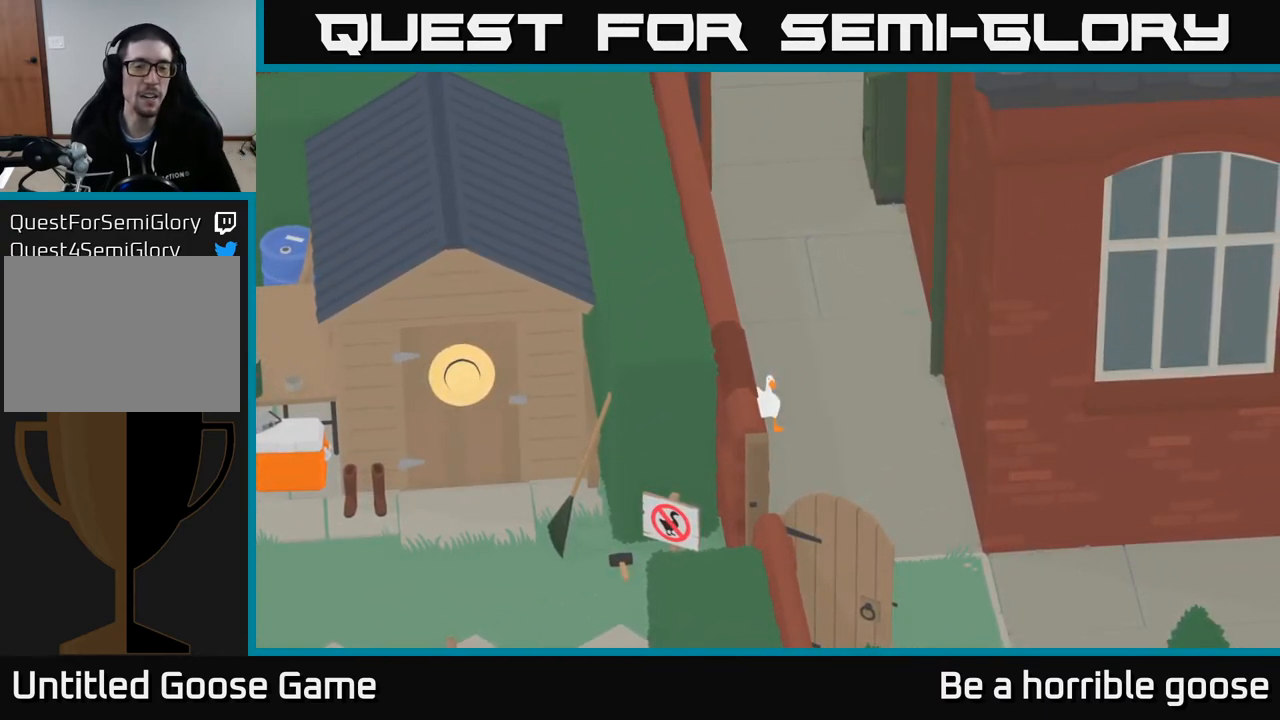
{"buttons": [], "left_stick": "down", "right_stick": "center", "events": [[117, "left_stick", "down-right"], [283, "left_stick", "down"]]}
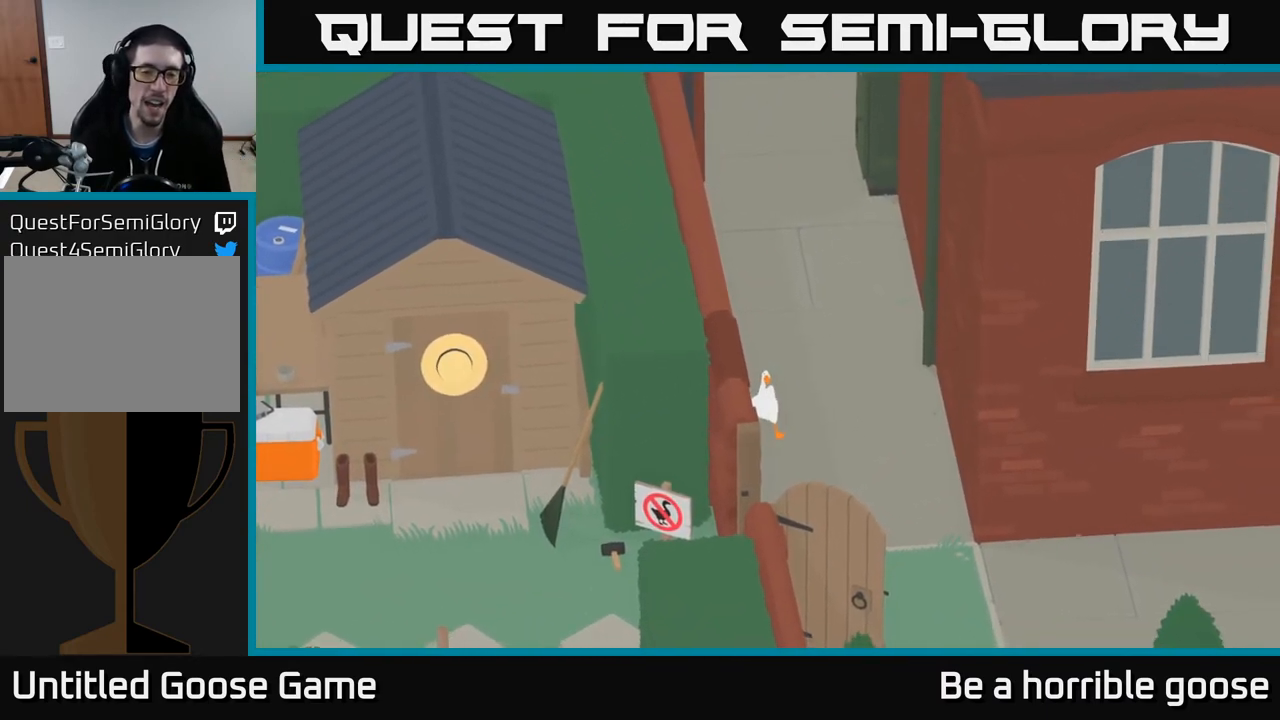
{"buttons": [], "left_stick": "down", "right_stick": "center", "events": [[133, "left_stick", "down-right"], [400, "left_stick", "down"]]}